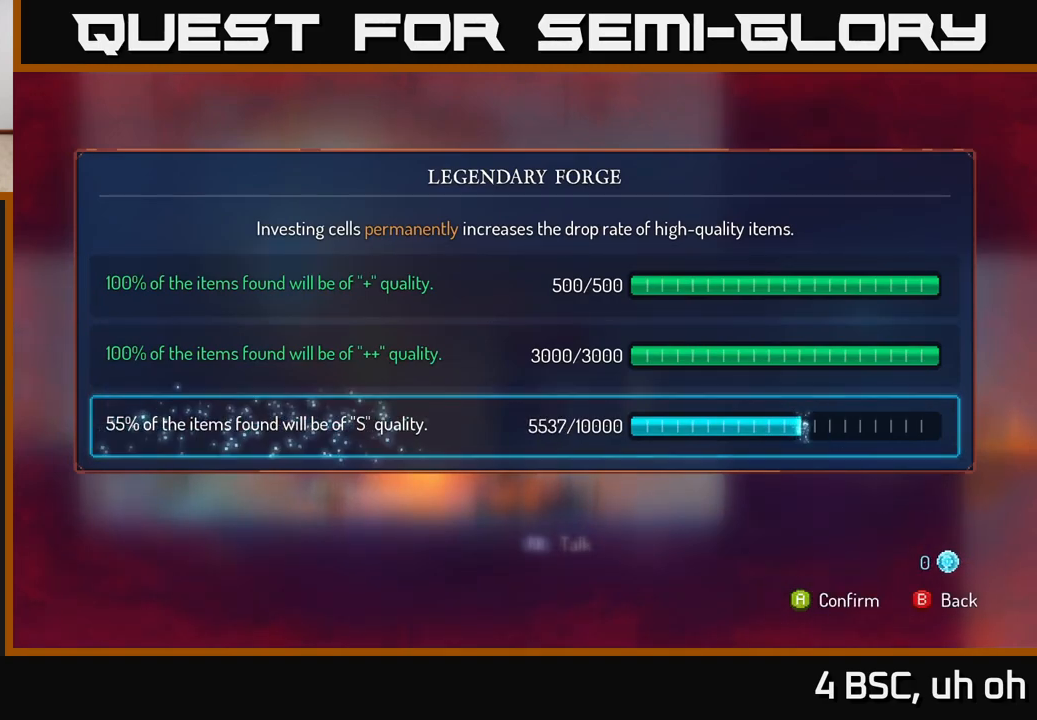
Gameplay with a controller (Xbox layout); each line is a JSON object with the inputs held at the frame after it. "events" lists button and stick changes between this image and that frame as [ms after this image, input, new state], when the widget could be followed in between. Not read: L3 R3.
{"buttons": ["B"], "left_stick": "right", "right_stick": "center", "events": [[233, "A", "up"], [417, "B", "down"], [450, "left_stick", "right"]]}
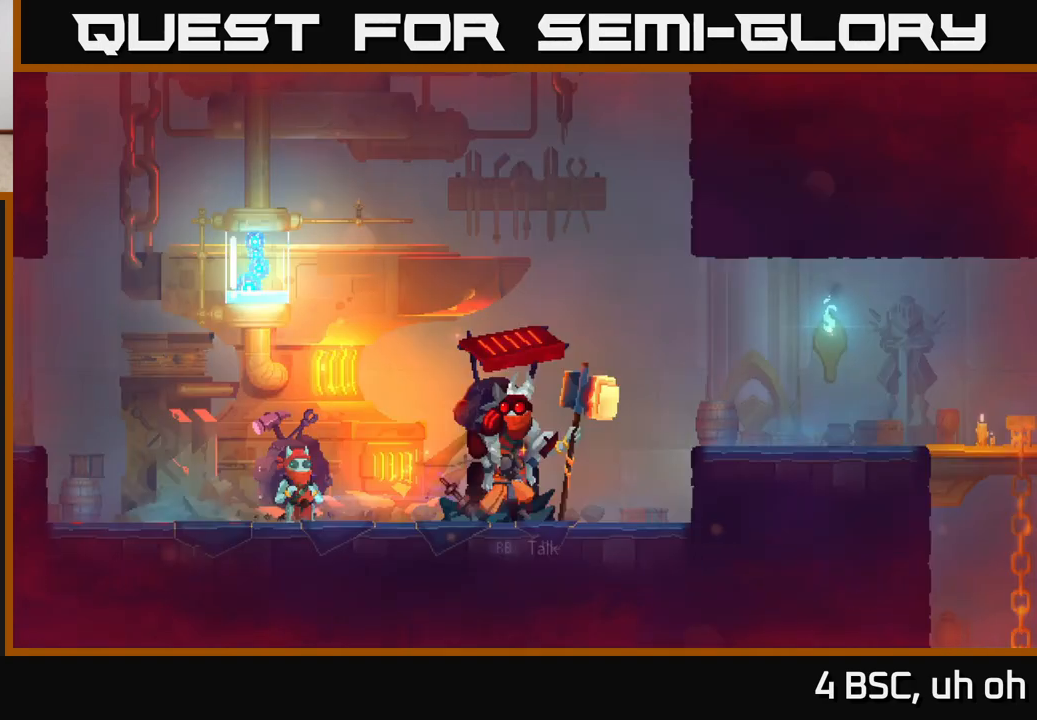
{"buttons": ["A"], "left_stick": "right", "right_stick": "center", "events": [[17, "B", "up"], [450, "A", "down"]]}
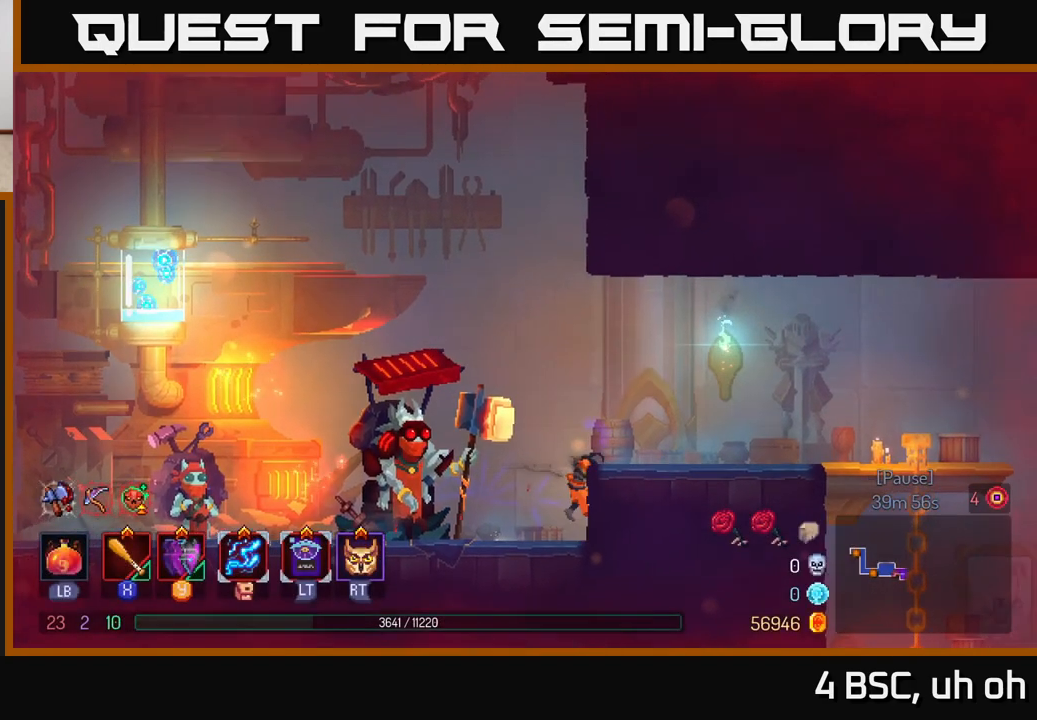
{"buttons": ["B"], "left_stick": "right", "right_stick": "center", "events": [[83, "A", "up"], [450, "B", "down"]]}
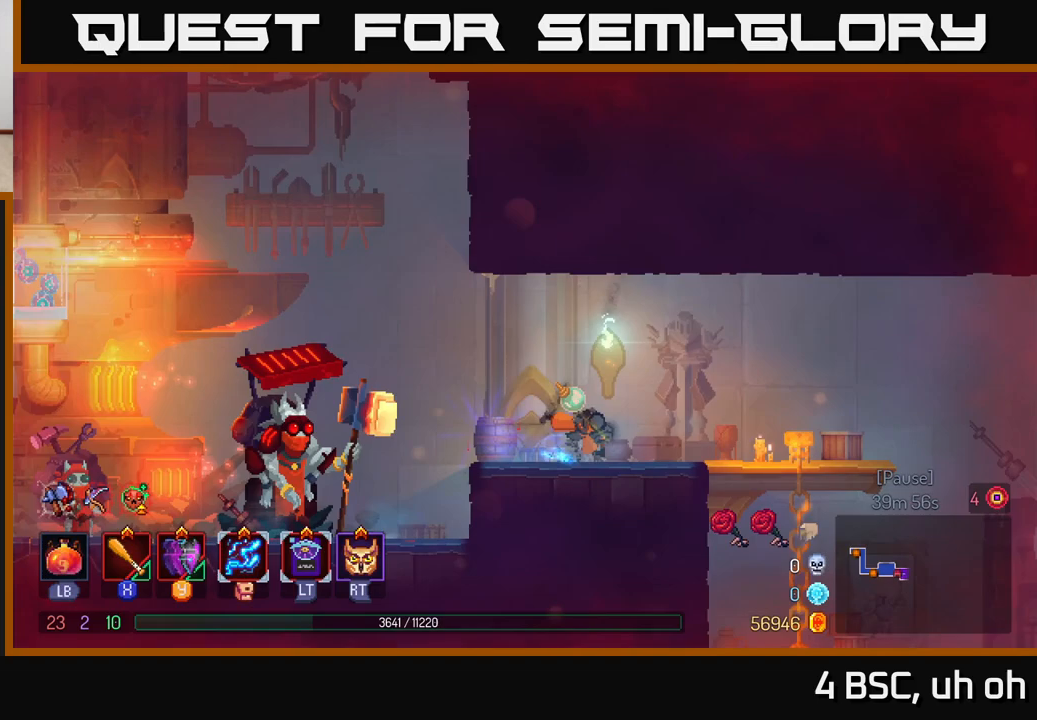
{"buttons": [], "left_stick": "right", "right_stick": "center", "events": [[100, "B", "up"]]}
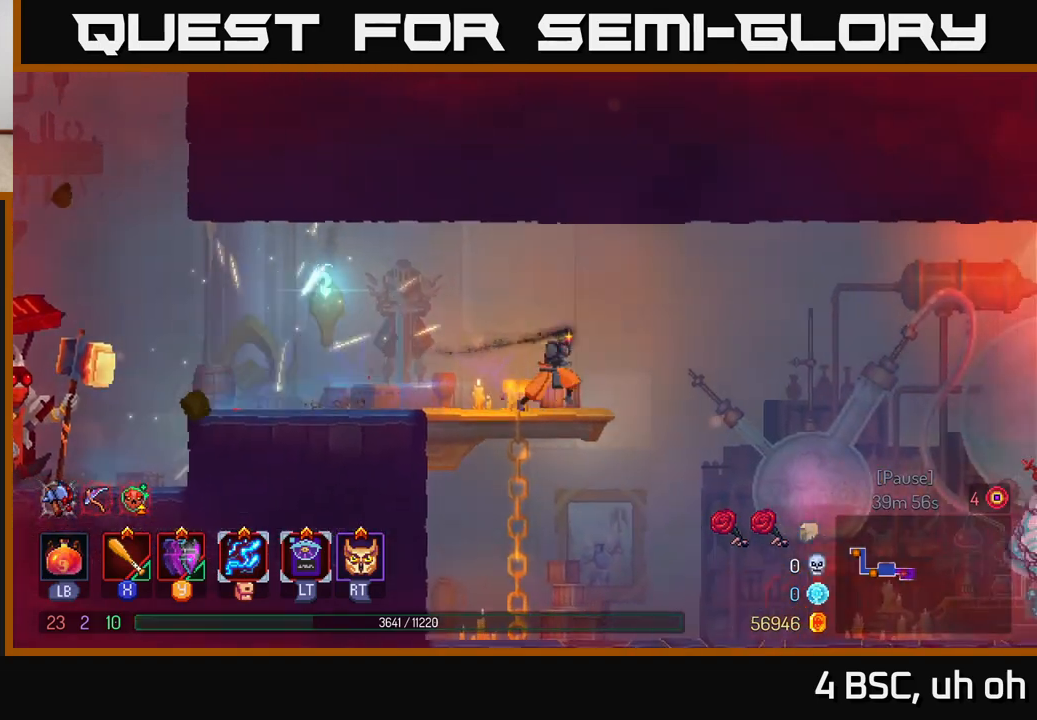
{"buttons": [], "left_stick": "right", "right_stick": "center", "events": [[67, "A", "down"], [233, "A", "up"]]}
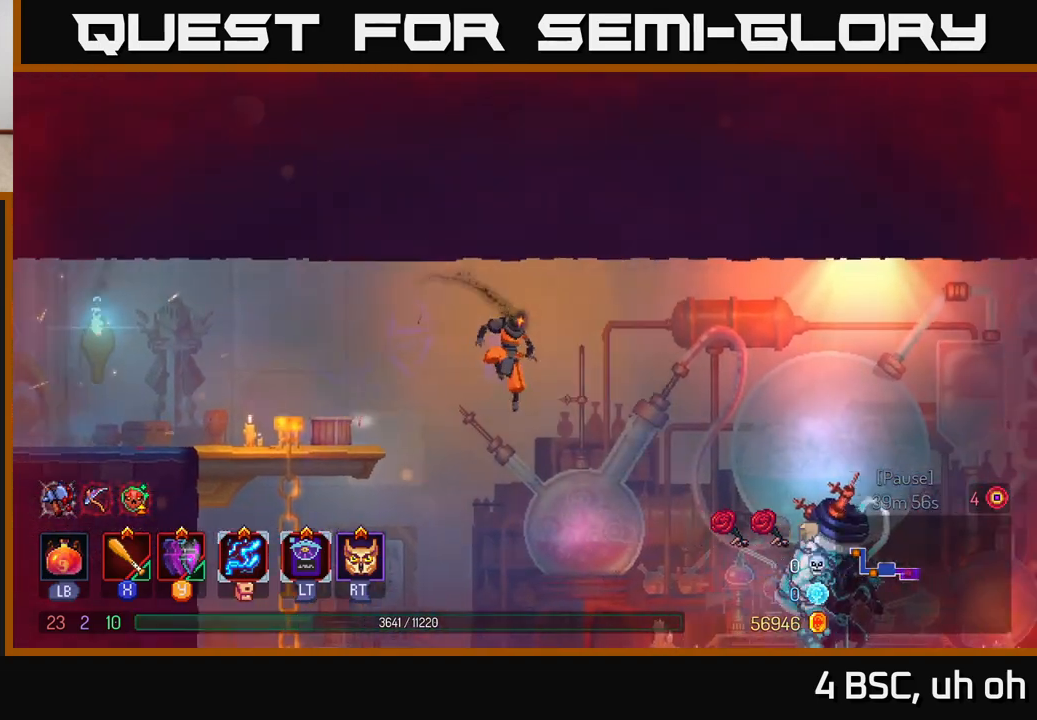
{"buttons": [], "left_stick": "right", "right_stick": "center", "events": [[150, "B", "down"], [350, "B", "up"]]}
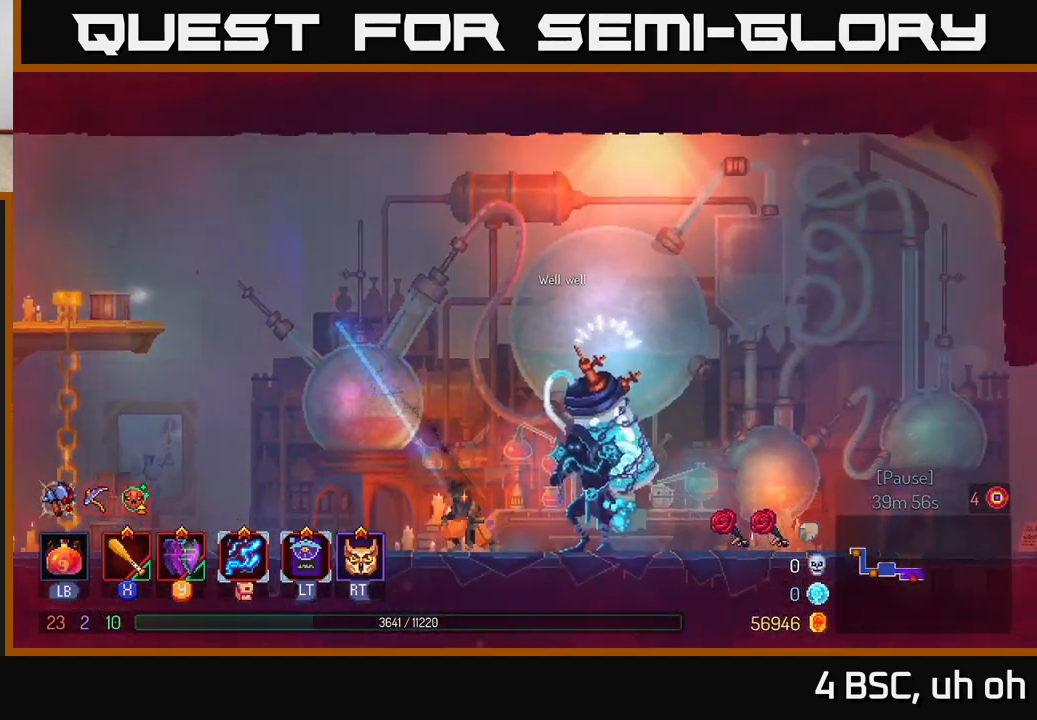
{"buttons": [], "left_stick": "center", "right_stick": "center", "events": [[167, "left_stick", "center"], [233, "R1", "down"], [350, "R1", "up"]]}
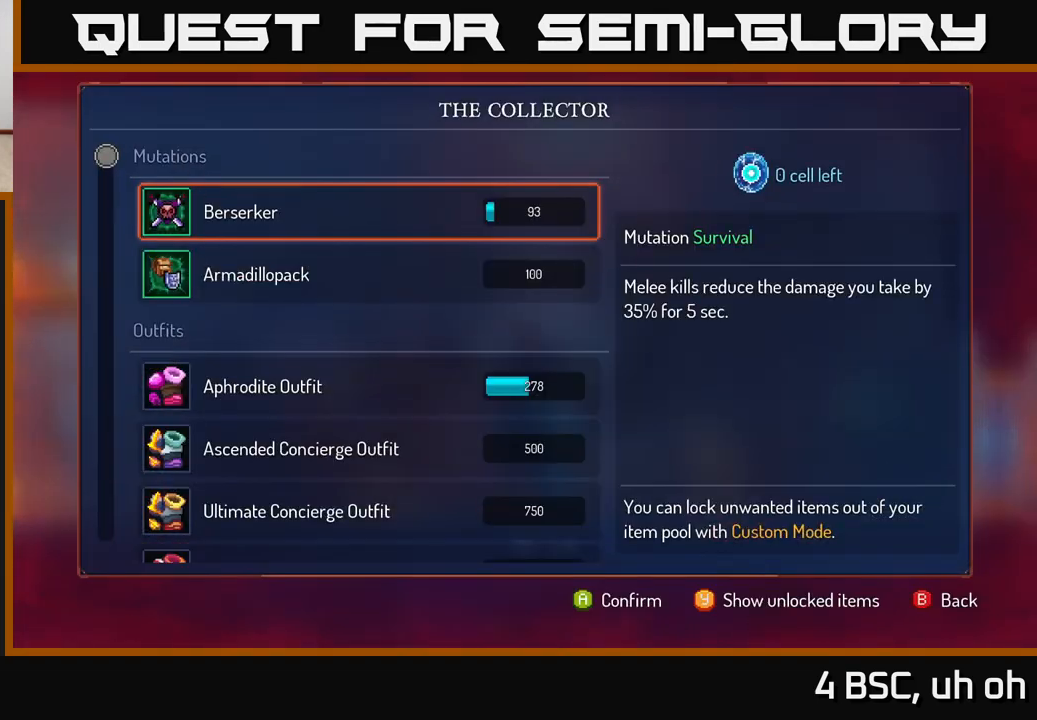
{"buttons": [], "left_stick": "right", "right_stick": "center", "events": [[333, "B", "down"], [417, "B", "up"], [433, "left_stick", "right"]]}
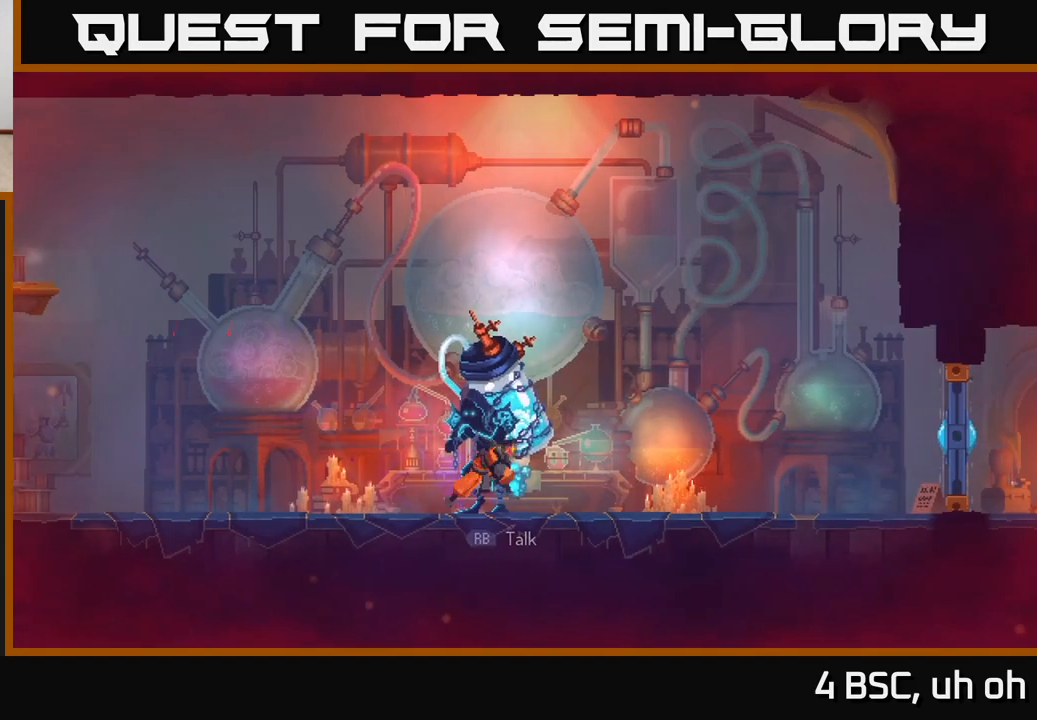
{"buttons": [], "left_stick": "right", "right_stick": "center", "events": []}
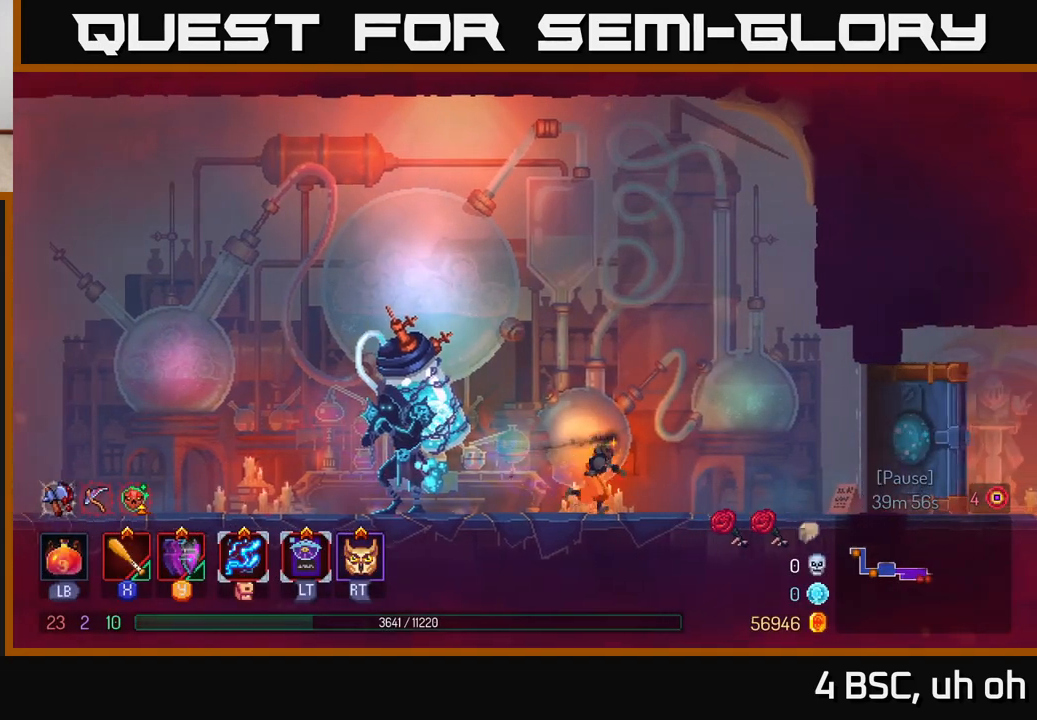
{"buttons": [], "left_stick": "right", "right_stick": "center", "events": [[83, "B", "down"], [267, "B", "up"]]}
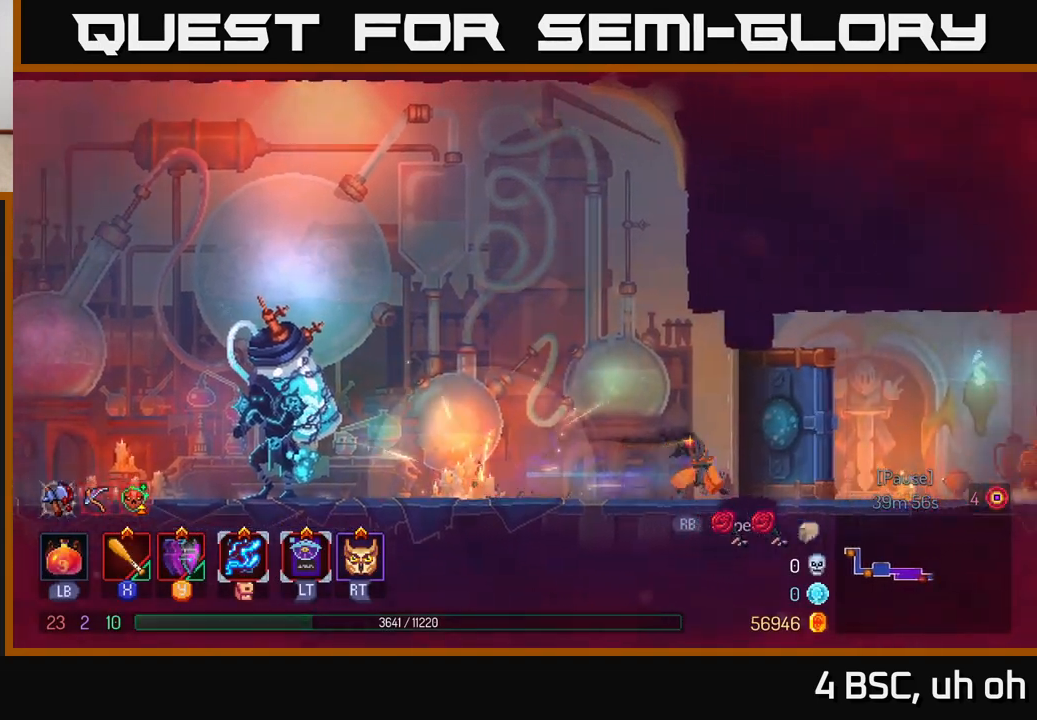
{"buttons": [], "left_stick": "center", "right_stick": "center", "events": [[417, "left_stick", "center"]]}
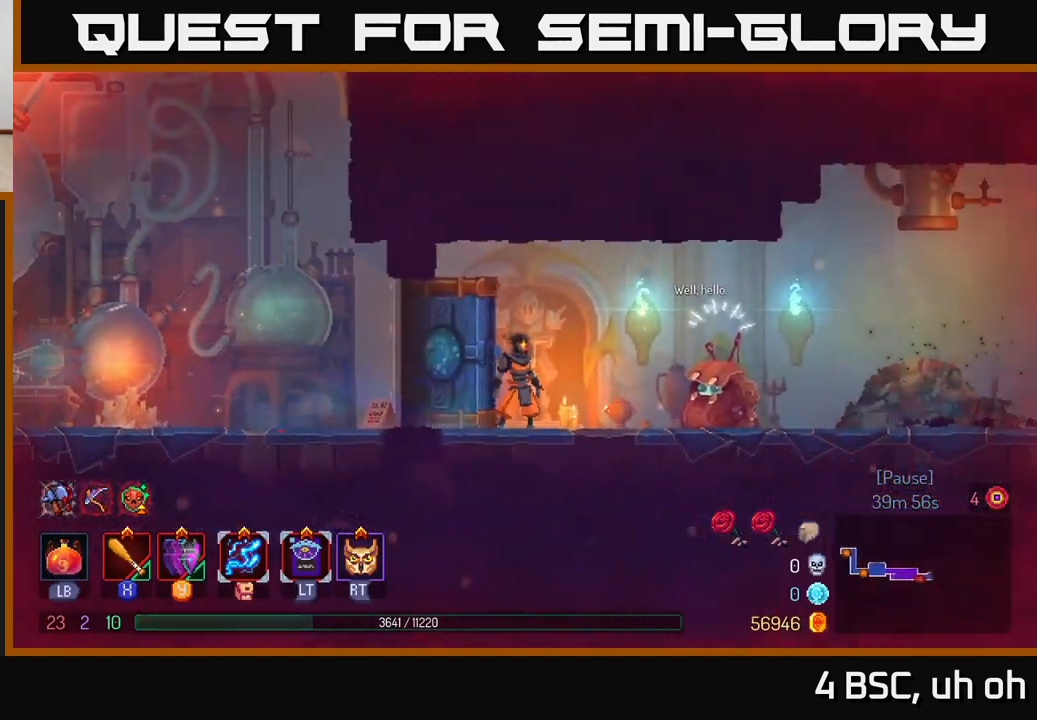
{"buttons": [], "left_stick": "center", "right_stick": "center", "events": [[33, "SELECT", "down"], [183, "SELECT", "up"]]}
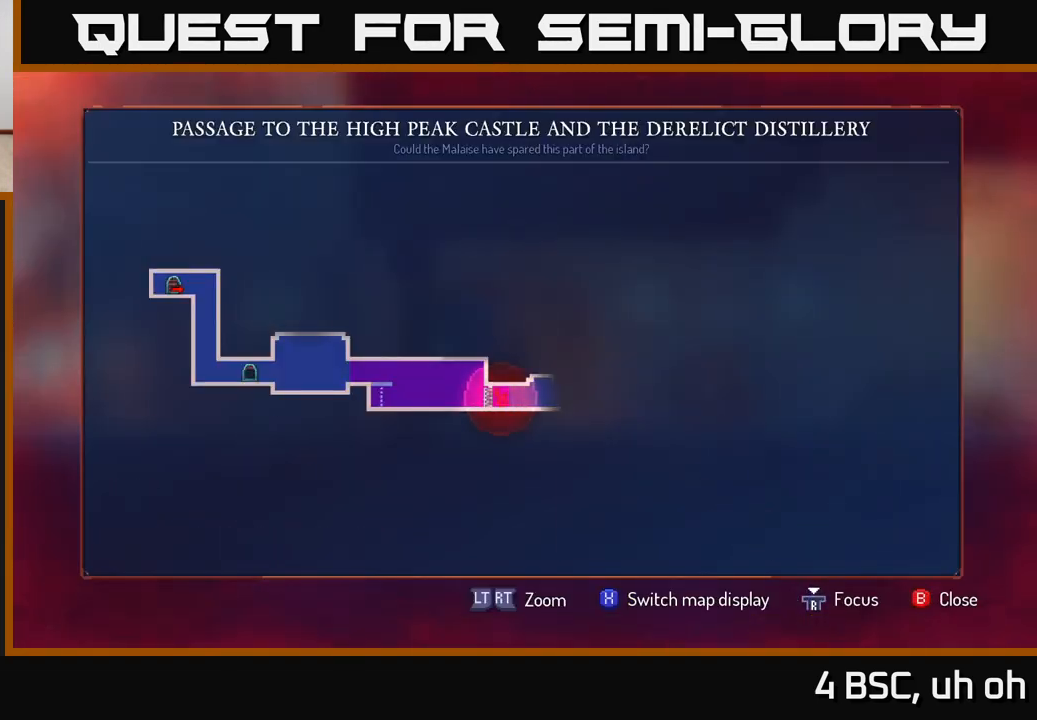
{"buttons": [], "left_stick": "center", "right_stick": "center", "events": [[33, "X", "down"], [100, "X", "up"]]}
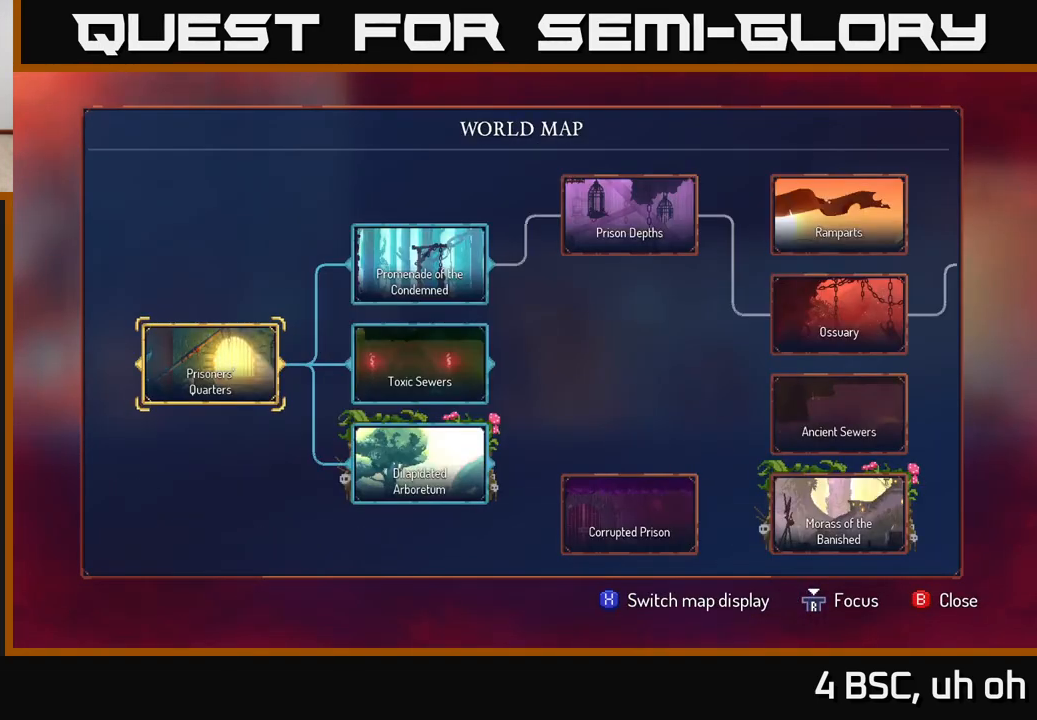
{"buttons": [], "left_stick": "center", "right_stick": "center", "events": [[150, "left_stick", "right"], [300, "left_stick", "center"], [367, "left_stick", "right"], [483, "left_stick", "center"]]}
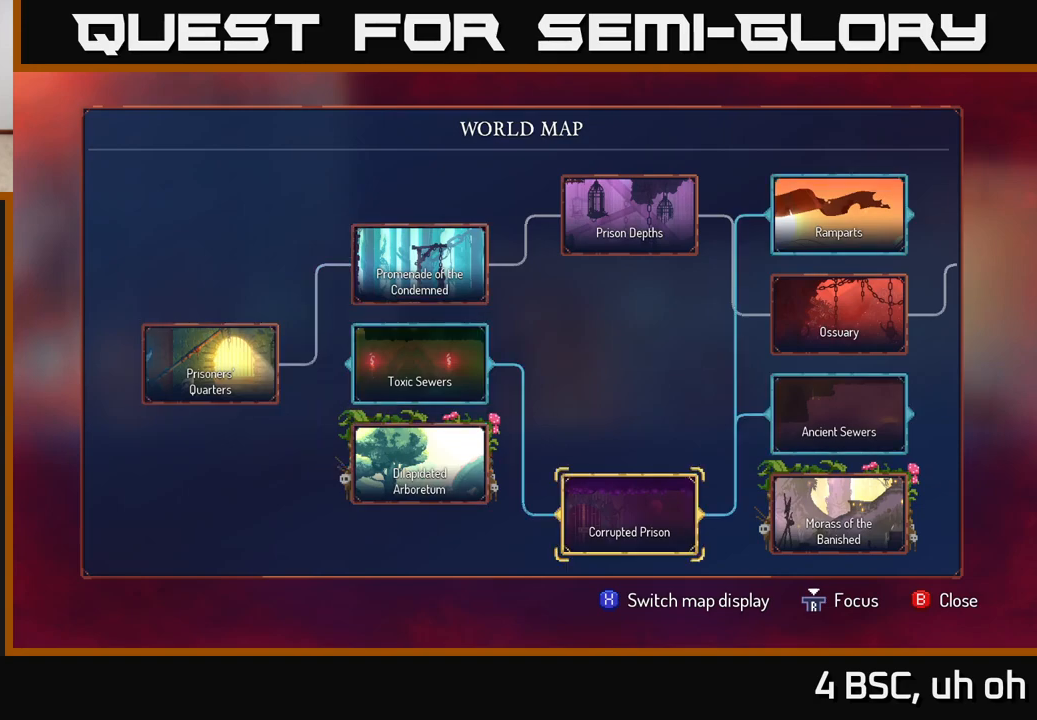
{"buttons": [], "left_stick": "right", "right_stick": "center", "events": [[33, "left_stick", "right"], [150, "left_stick", "center"], [217, "left_stick", "right"], [350, "left_stick", "center"], [417, "left_stick", "right"]]}
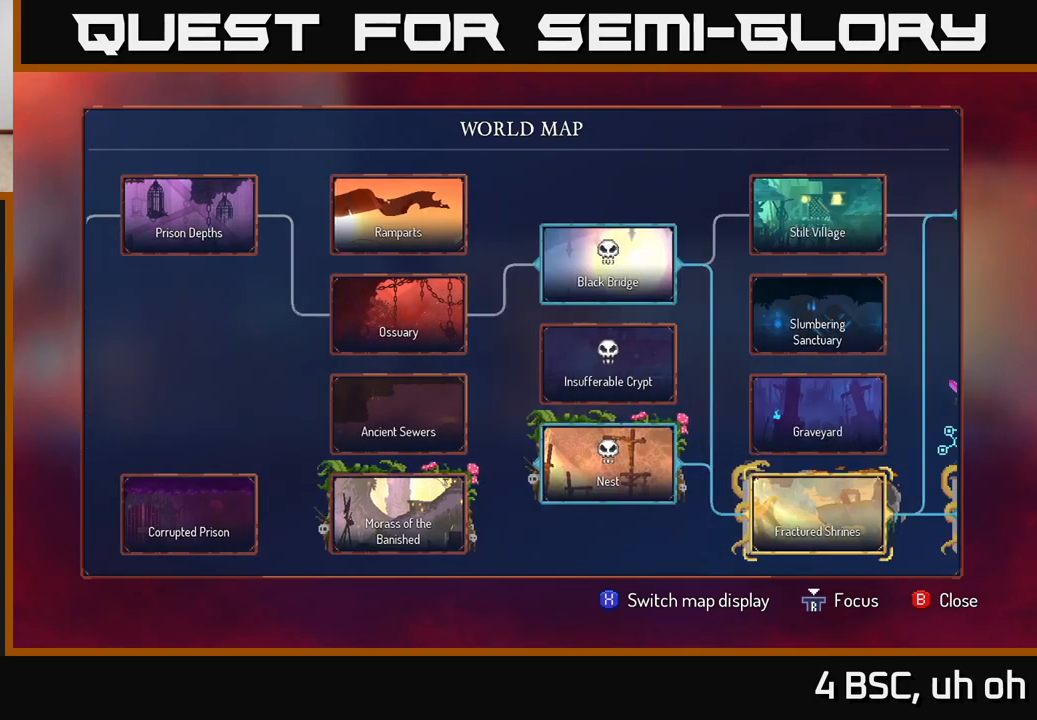
{"buttons": [], "left_stick": "center", "right_stick": "center", "events": [[33, "left_stick", "center"], [150, "left_stick", "right"], [267, "left_stick", "center"]]}
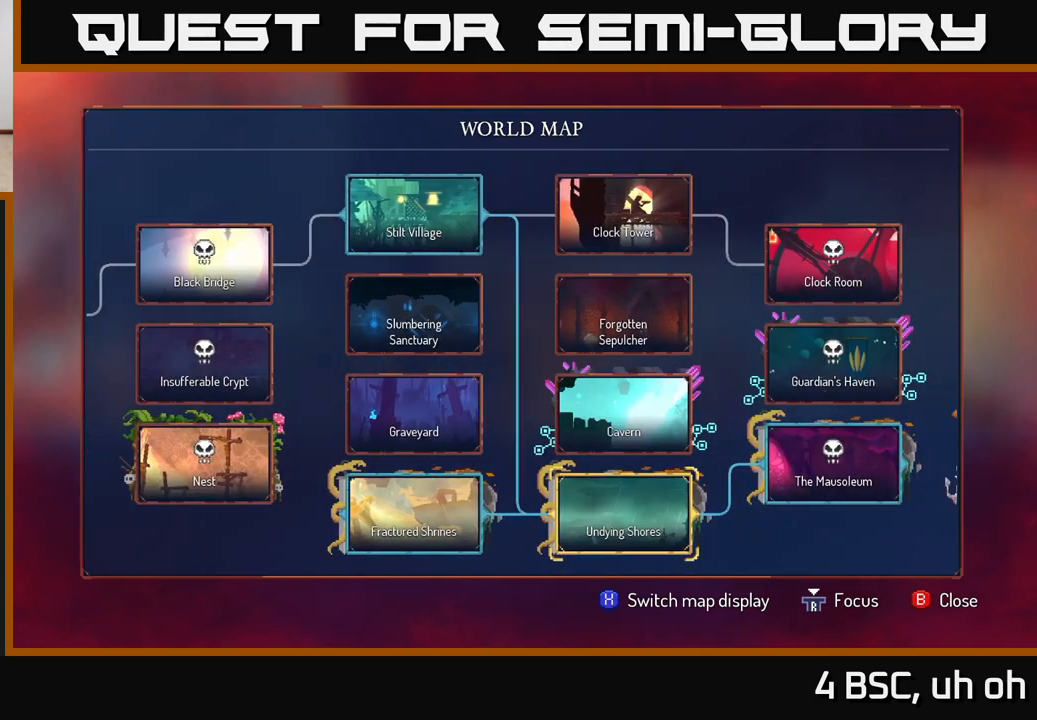
{"buttons": [], "left_stick": "center", "right_stick": "center", "events": []}
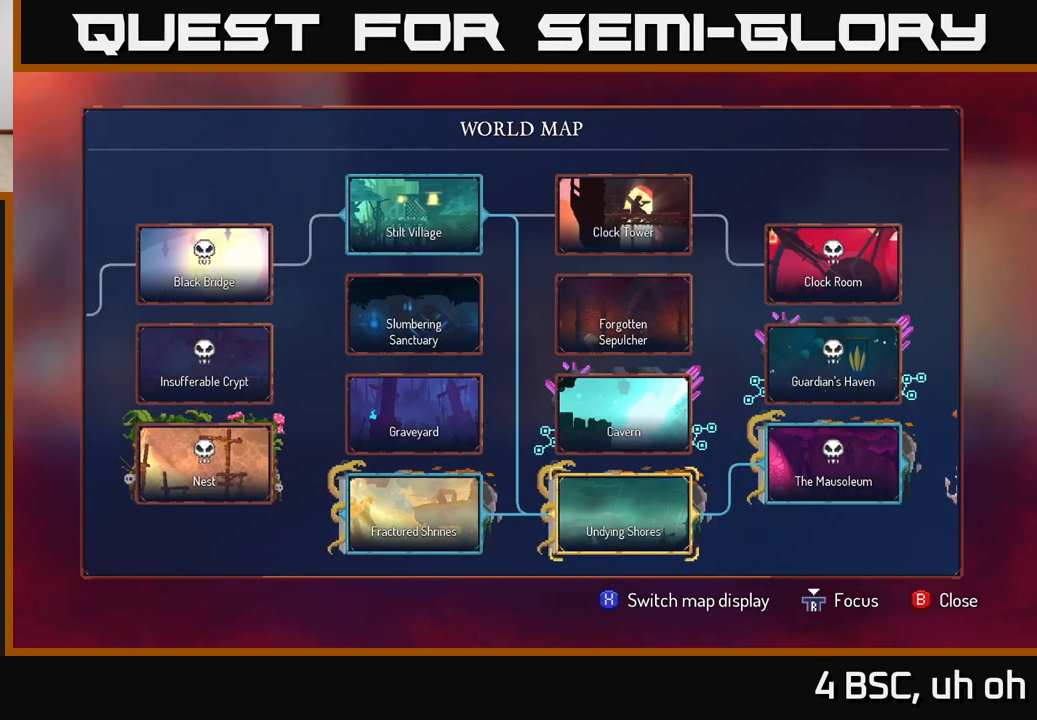
{"buttons": [], "left_stick": "center", "right_stick": "center", "events": [[17, "left_stick", "right"], [217, "left_stick", "center"]]}
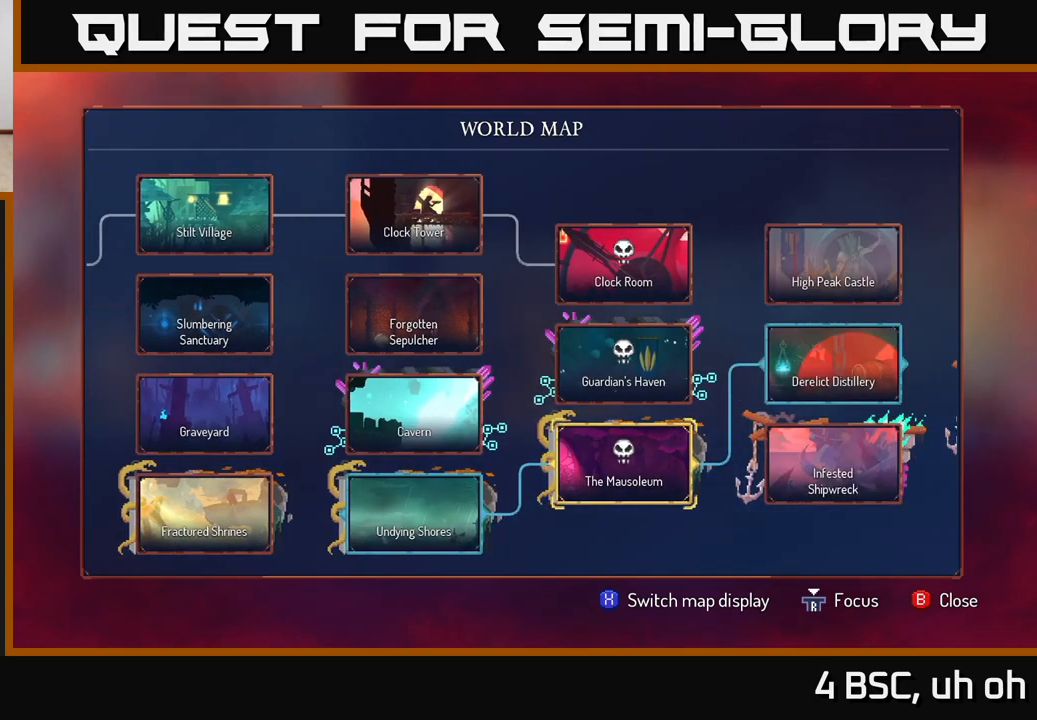
{"buttons": [], "left_stick": "up", "right_stick": "center", "events": [[267, "left_stick", "up"], [433, "left_stick", "center"], [500, "left_stick", "up"]]}
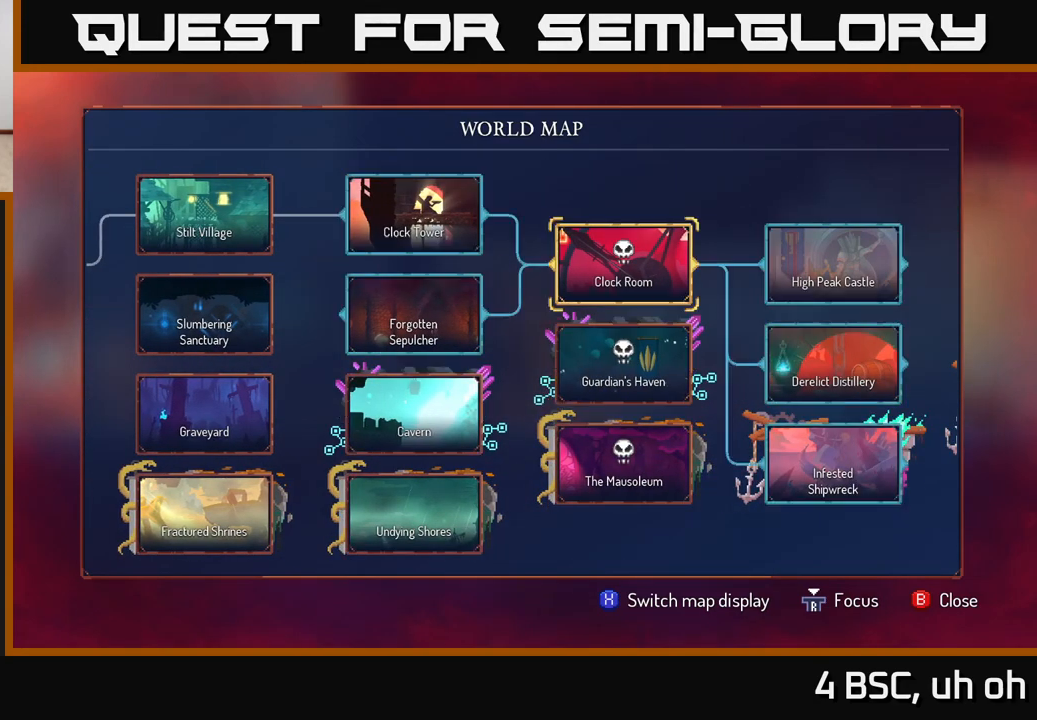
{"buttons": [], "left_stick": "center", "right_stick": "center", "events": [[200, "left_stick", "center"]]}
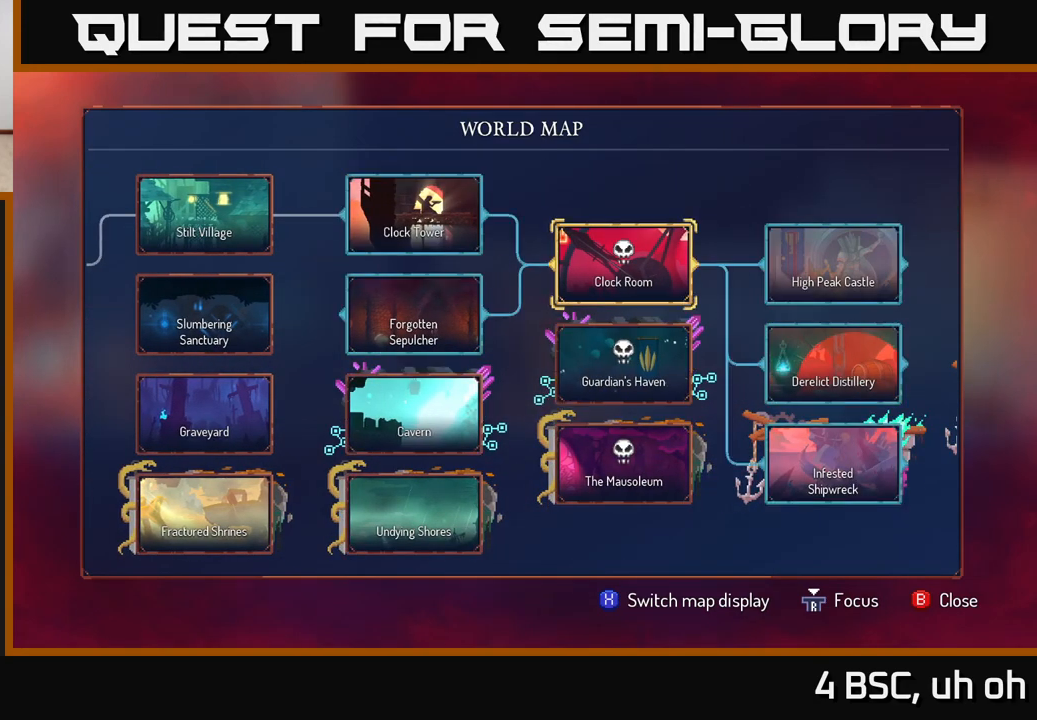
{"buttons": [], "left_stick": "right", "right_stick": "center", "events": [[283, "left_stick", "right"]]}
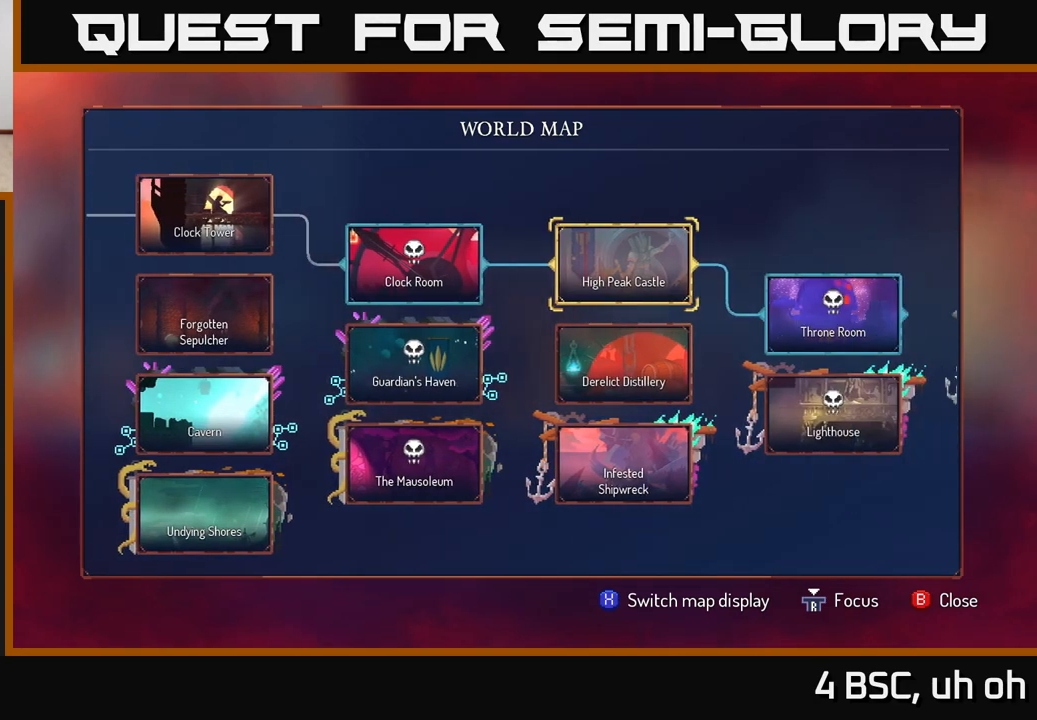
{"buttons": [], "left_stick": "down", "right_stick": "center", "events": [[17, "left_stick", "center"], [267, "left_stick", "down"], [383, "left_stick", "center"], [467, "left_stick", "down"]]}
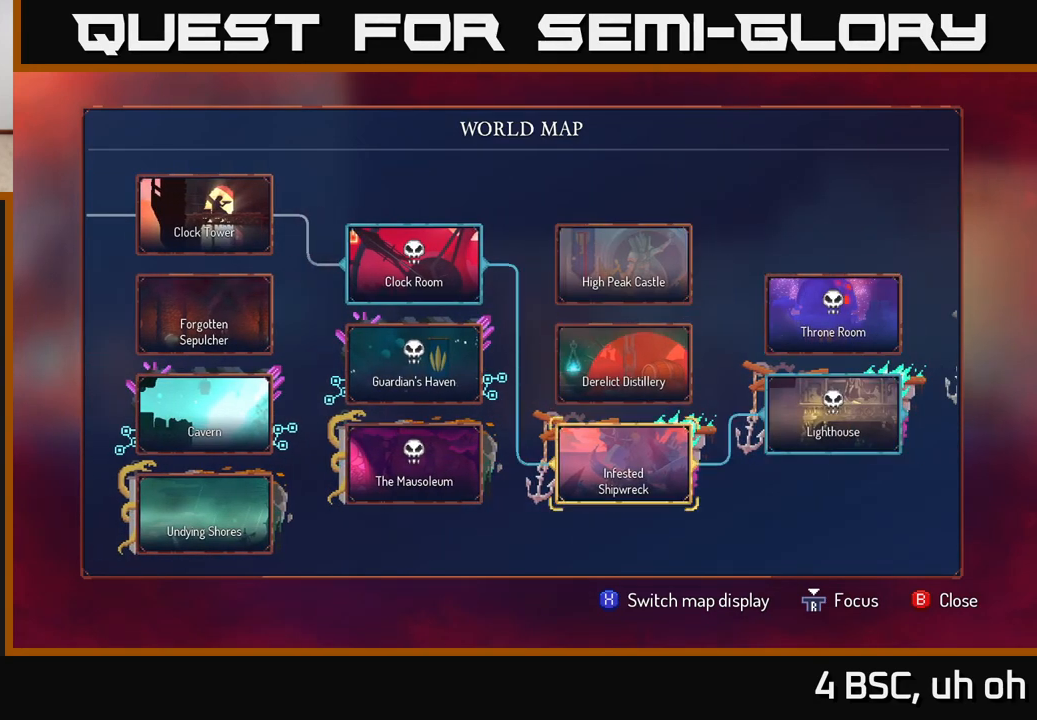
{"buttons": ["B"], "left_stick": "center", "right_stick": "center", "events": [[150, "left_stick", "center"], [500, "B", "down"]]}
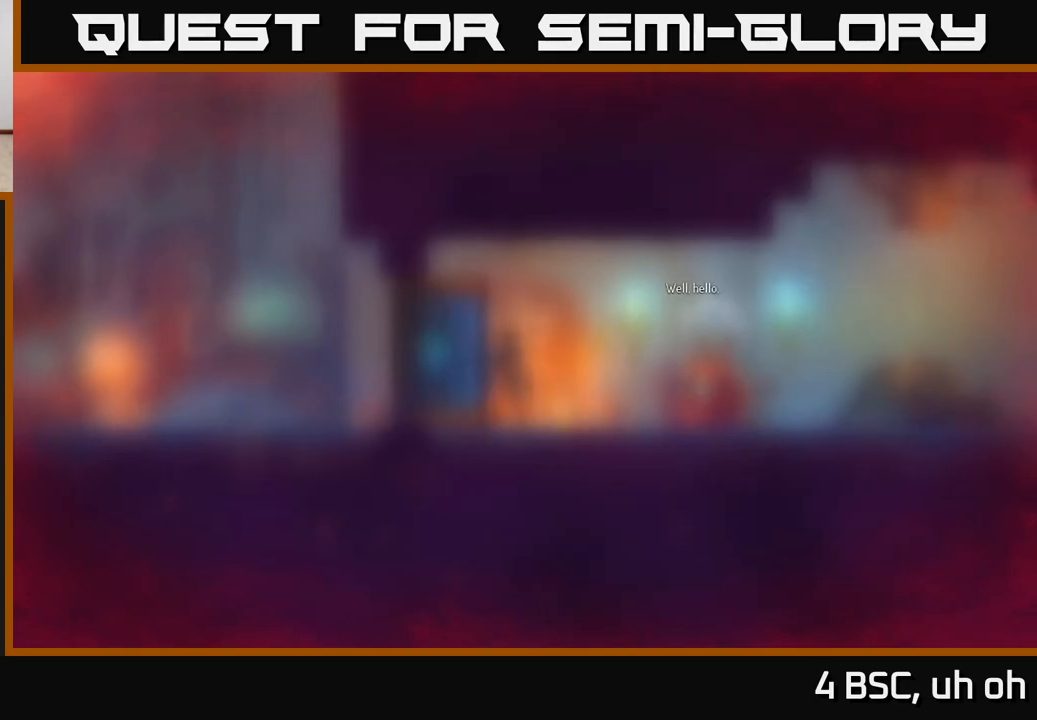
{"buttons": [], "left_stick": "right", "right_stick": "center", "events": [[33, "left_stick", "right"], [100, "B", "up"]]}
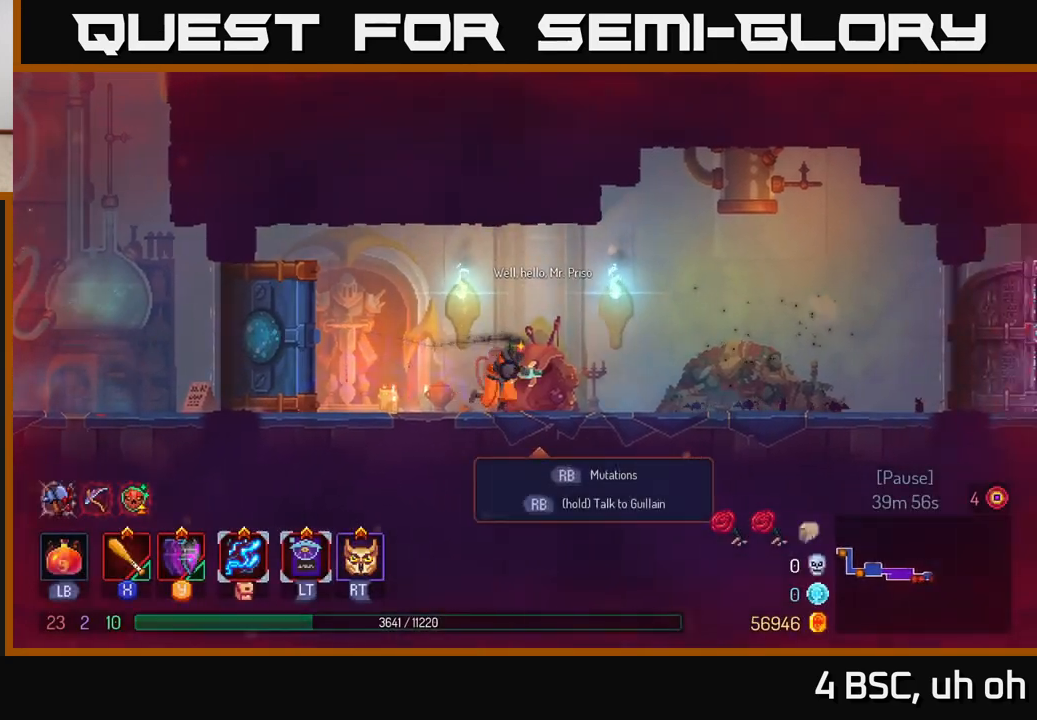
{"buttons": [], "left_stick": "right", "right_stick": "center", "events": [[200, "B", "down"], [433, "B", "up"]]}
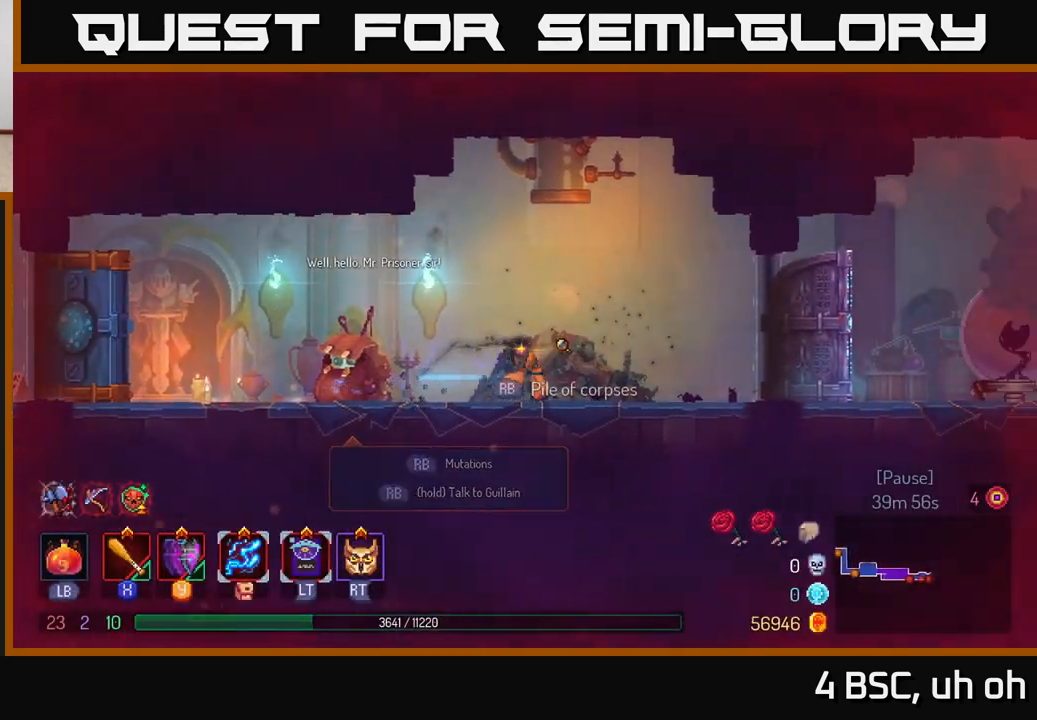
{"buttons": [], "left_stick": "right", "right_stick": "center", "events": [[250, "A", "down"], [450, "A", "up"]]}
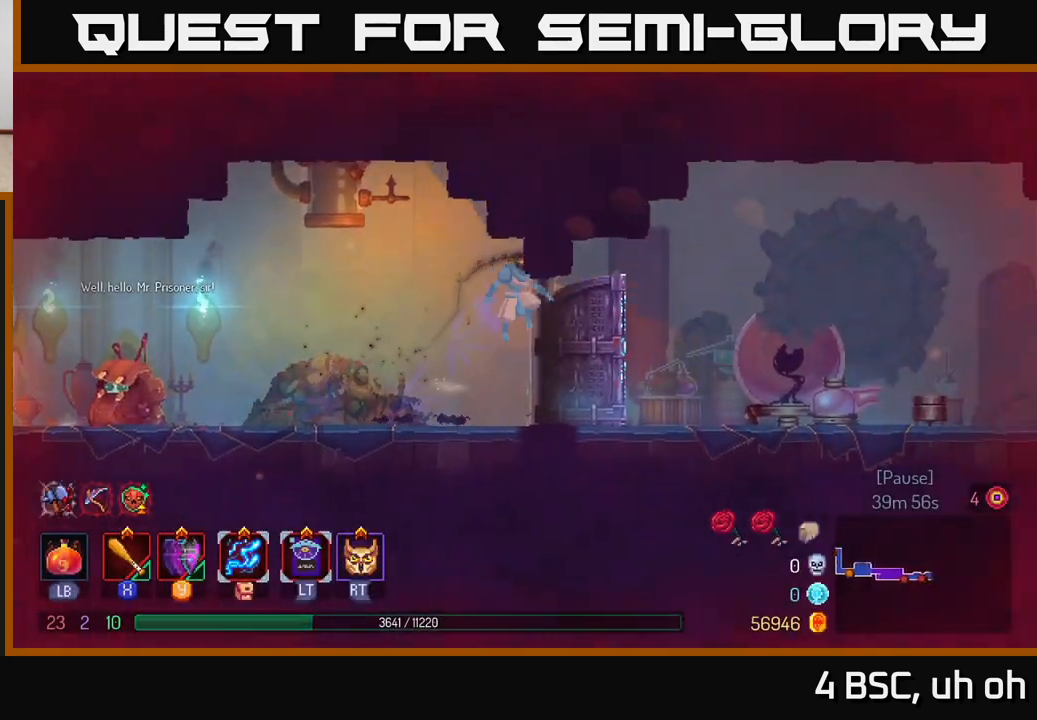
{"buttons": [], "left_stick": "right", "right_stick": "center", "events": [[233, "B", "down"], [483, "B", "up"]]}
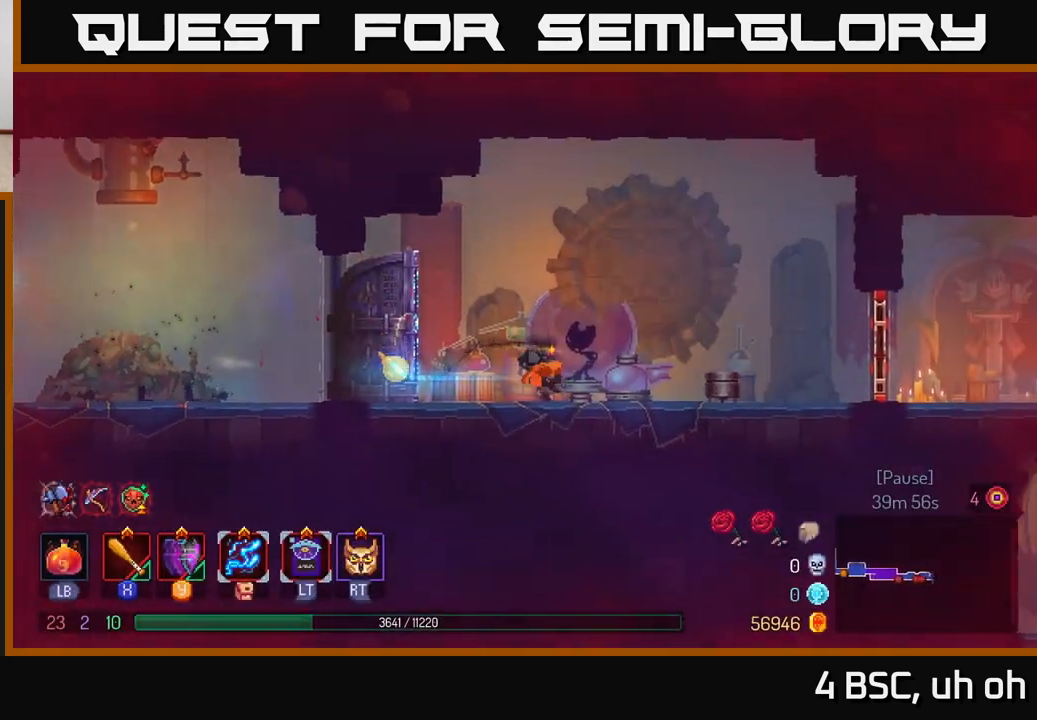
{"buttons": [], "left_stick": "right", "right_stick": "center", "events": [[233, "A", "down"], [333, "A", "up"]]}
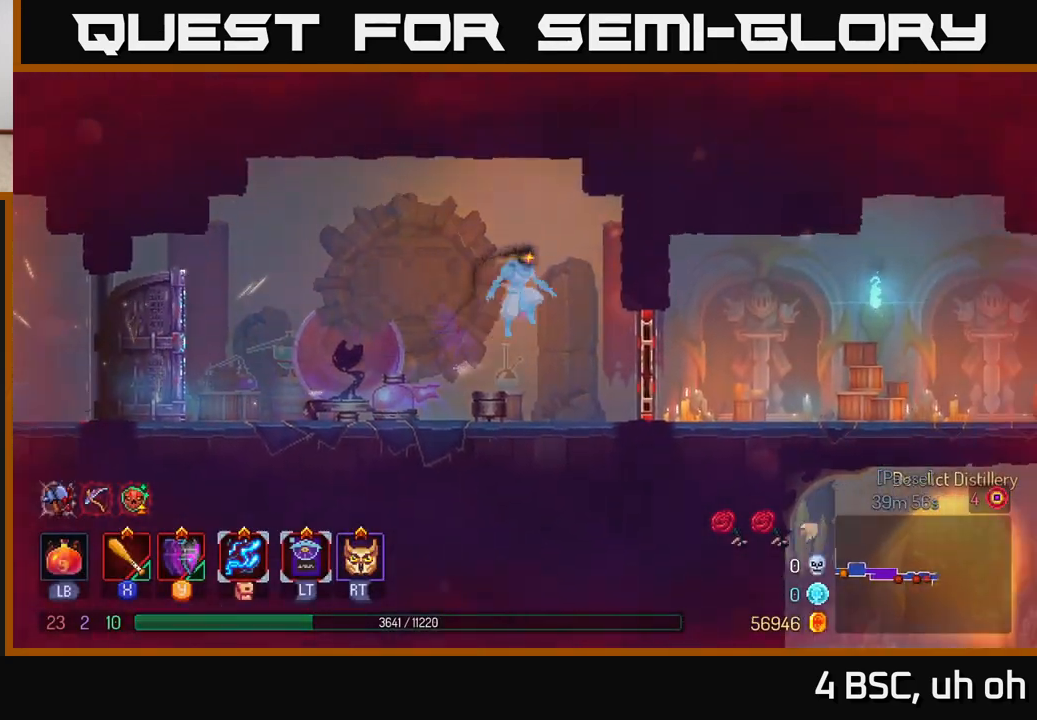
{"buttons": [], "left_stick": "right", "right_stick": "center", "events": [[83, "B", "down"], [200, "B", "up"], [450, "R1", "down"], [500, "R1", "up"]]}
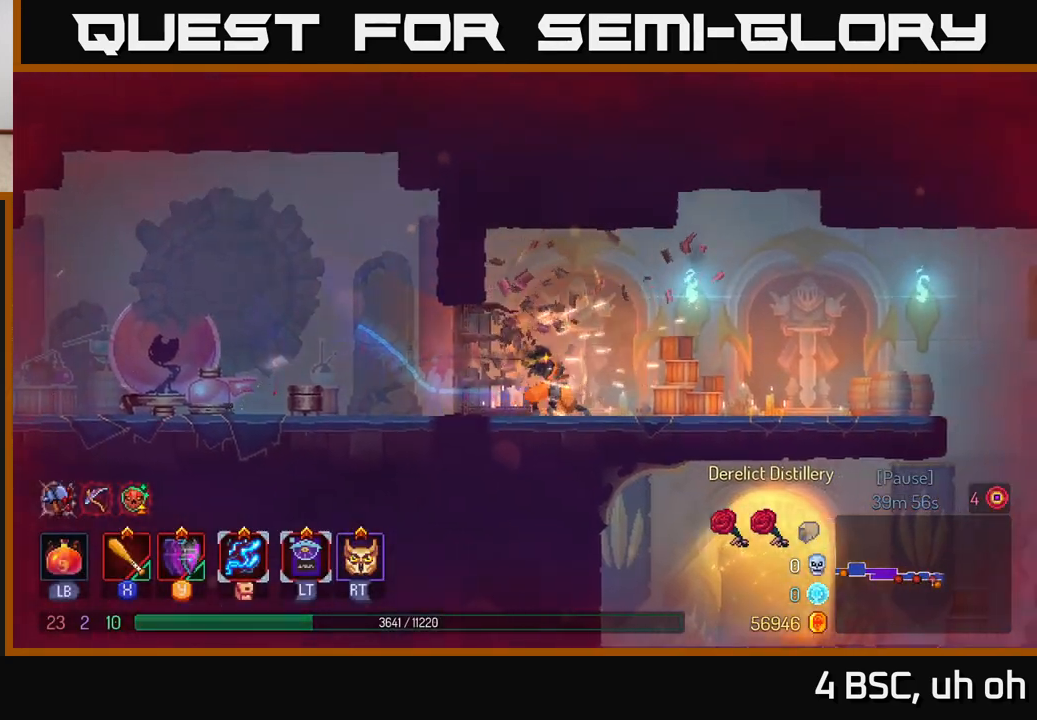
{"buttons": [], "left_stick": "right", "right_stick": "center", "events": []}